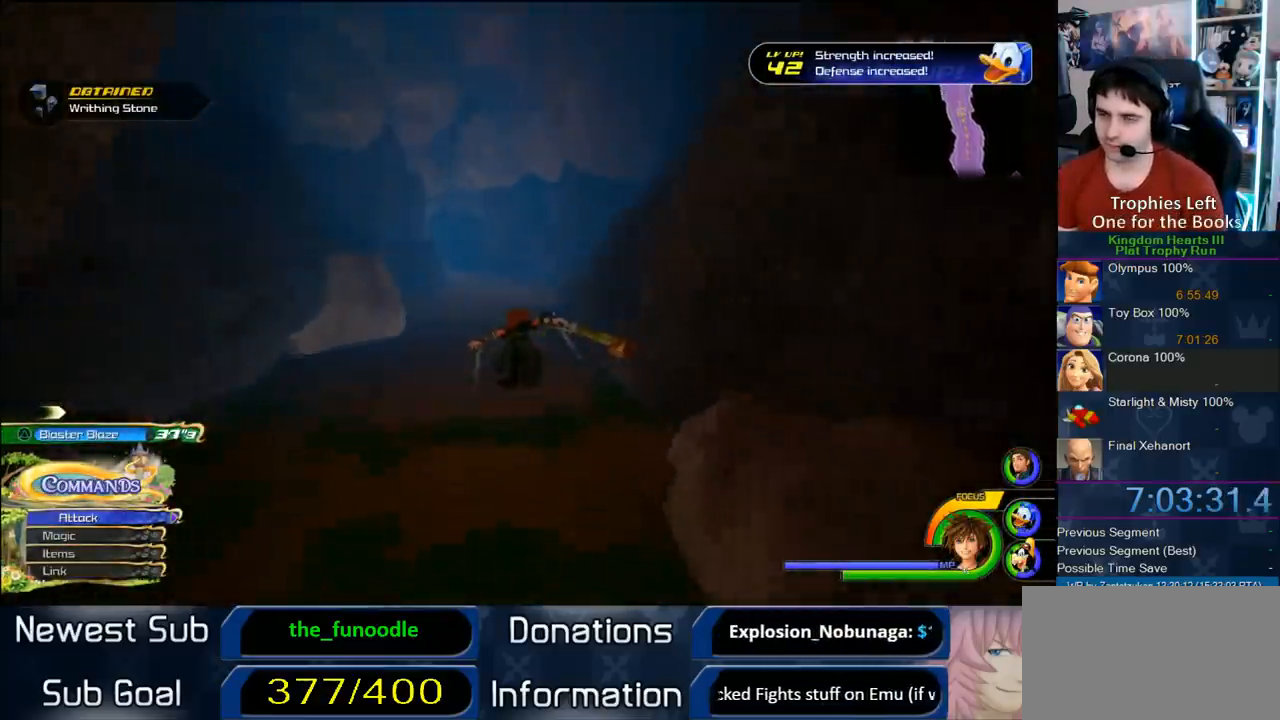
Gameplay with a controller (PlayStation layout); each line is a JSON object with the inputs held at the frame after it (dt_ms = milliseconds from this image to that frame). "events" lists button and stick changes between this image and that frame as [ms after this image, input, new state], when the widget could be followed in between. Not read: L1 L3 R1 R3.
{"dt_ms": 500, "buttons": ["CROSS"], "left_stick": "up", "right_stick": "center", "events": [[300, "left_stick", "center"], [500, "left_stick", "up"]]}
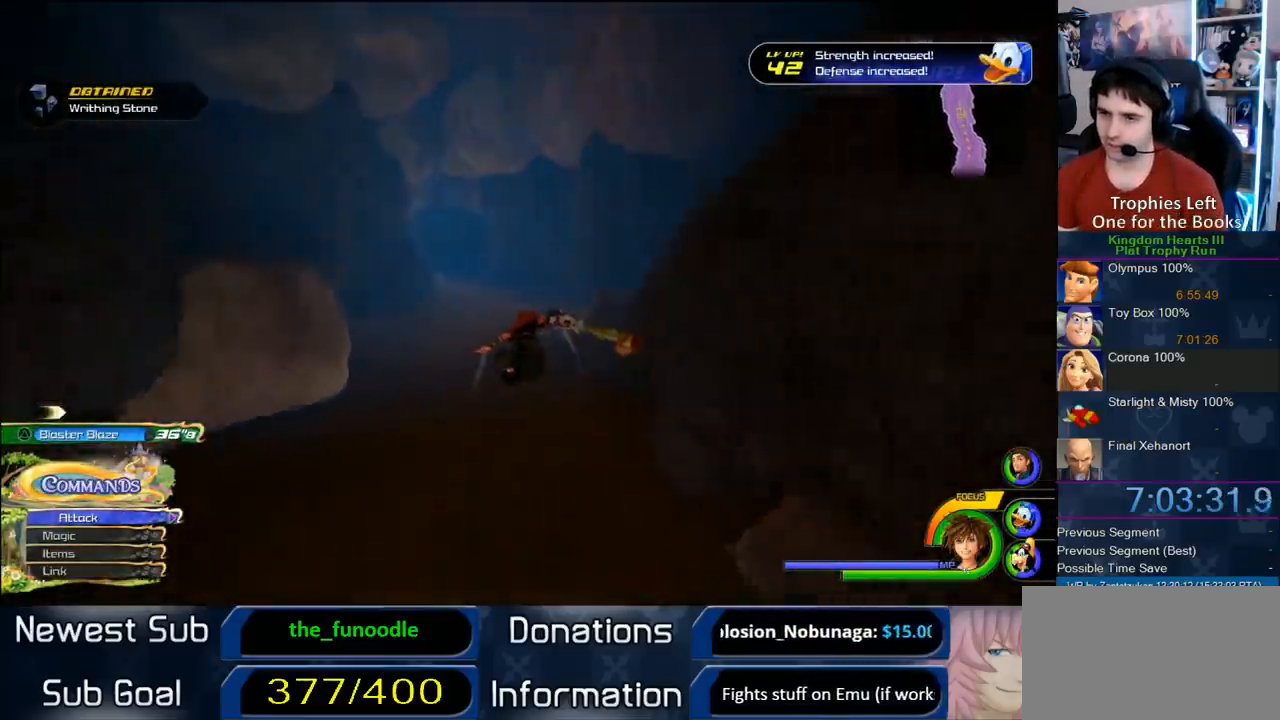
{"dt_ms": 500, "buttons": ["CROSS"], "left_stick": "up", "right_stick": "center", "events": [[217, "left_stick", "up-left"], [283, "right_stick", "right"], [367, "right_stick", "center"], [450, "left_stick", "up"]]}
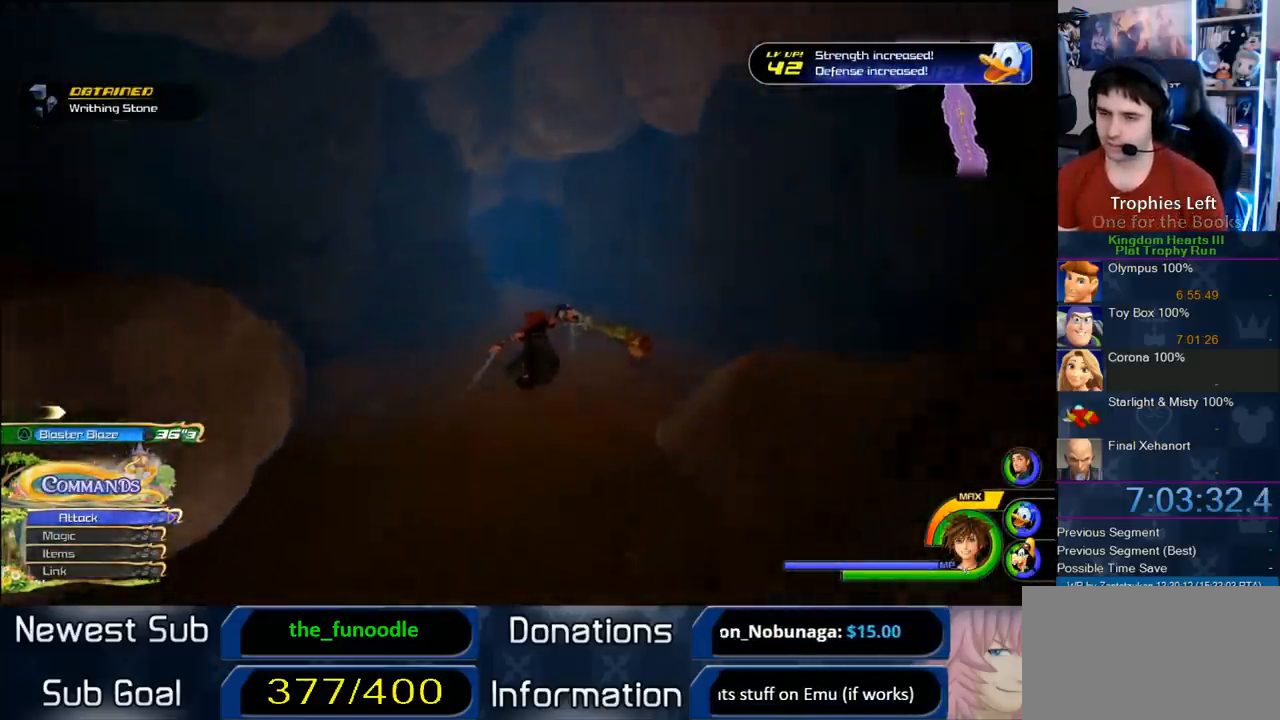
{"dt_ms": 500, "buttons": ["CROSS"], "left_stick": "up", "right_stick": "center", "events": []}
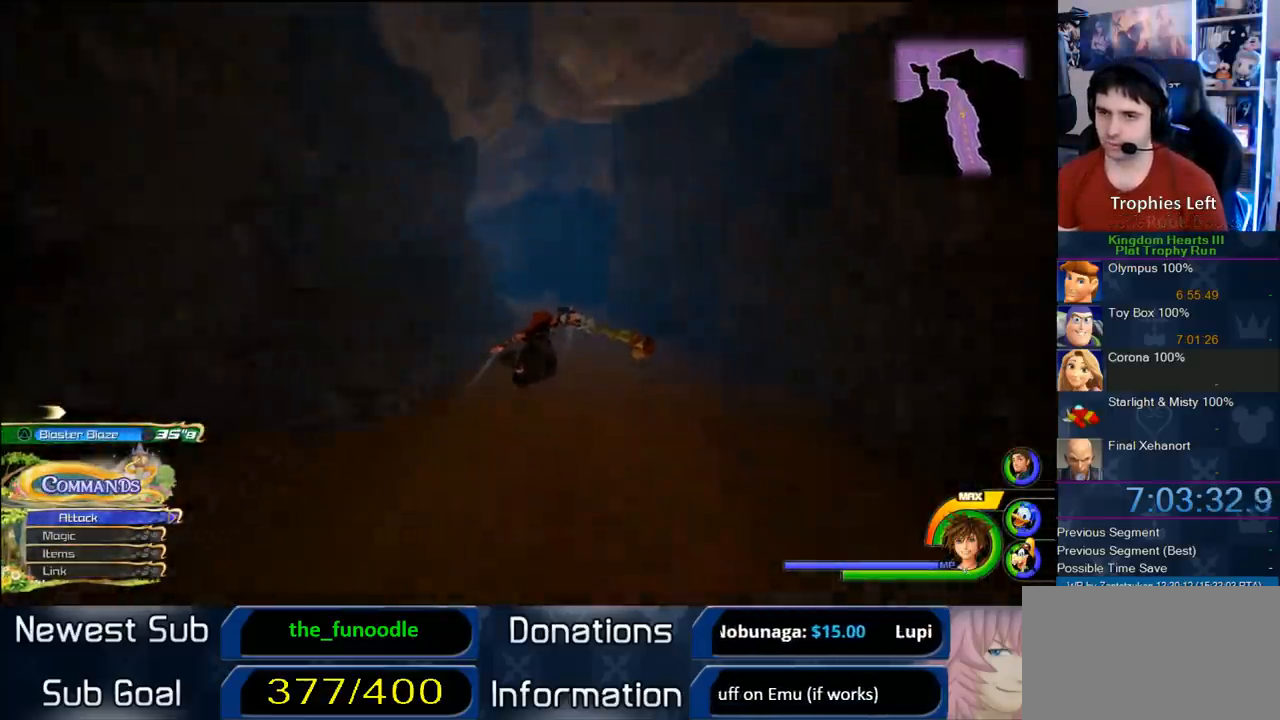
{"dt_ms": 500, "buttons": ["CROSS"], "left_stick": "up-left", "right_stick": "center", "events": [[450, "left_stick", "up-left"]]}
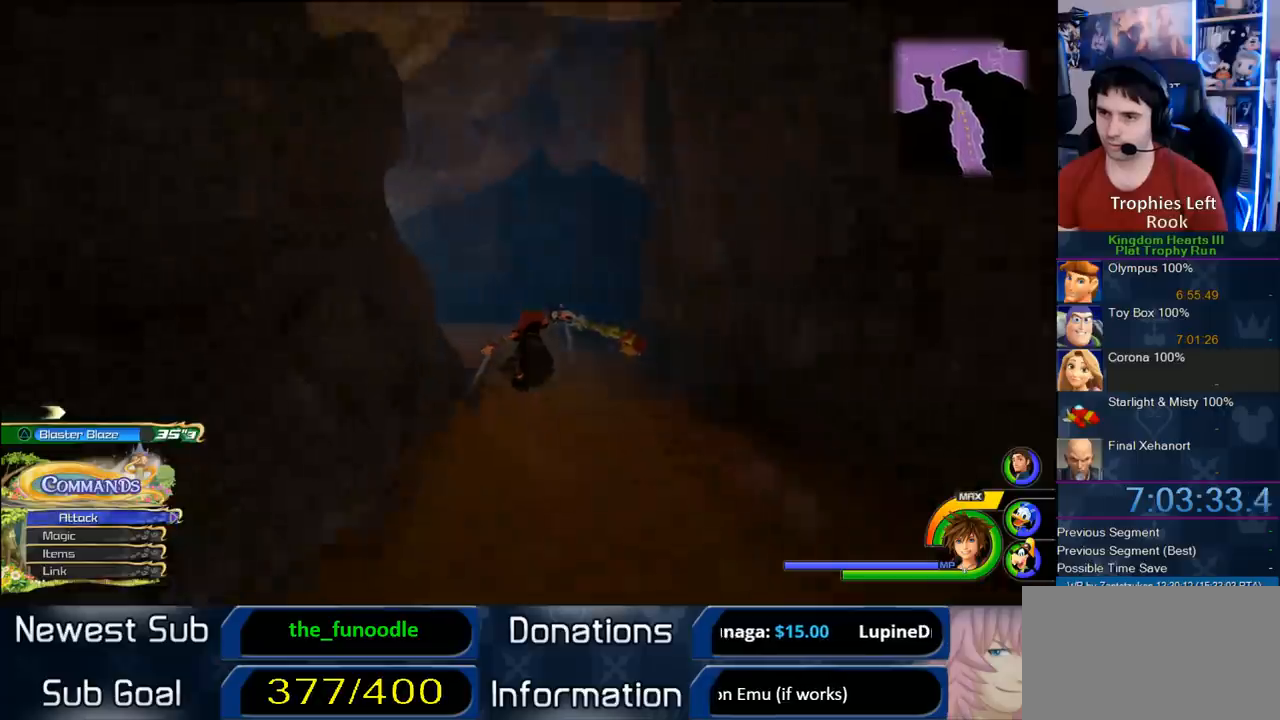
{"dt_ms": 500, "buttons": ["CROSS"], "left_stick": "up-left", "right_stick": "center", "events": [[100, "right_stick", "down-right"], [167, "right_stick", "right"], [383, "right_stick", "center"]]}
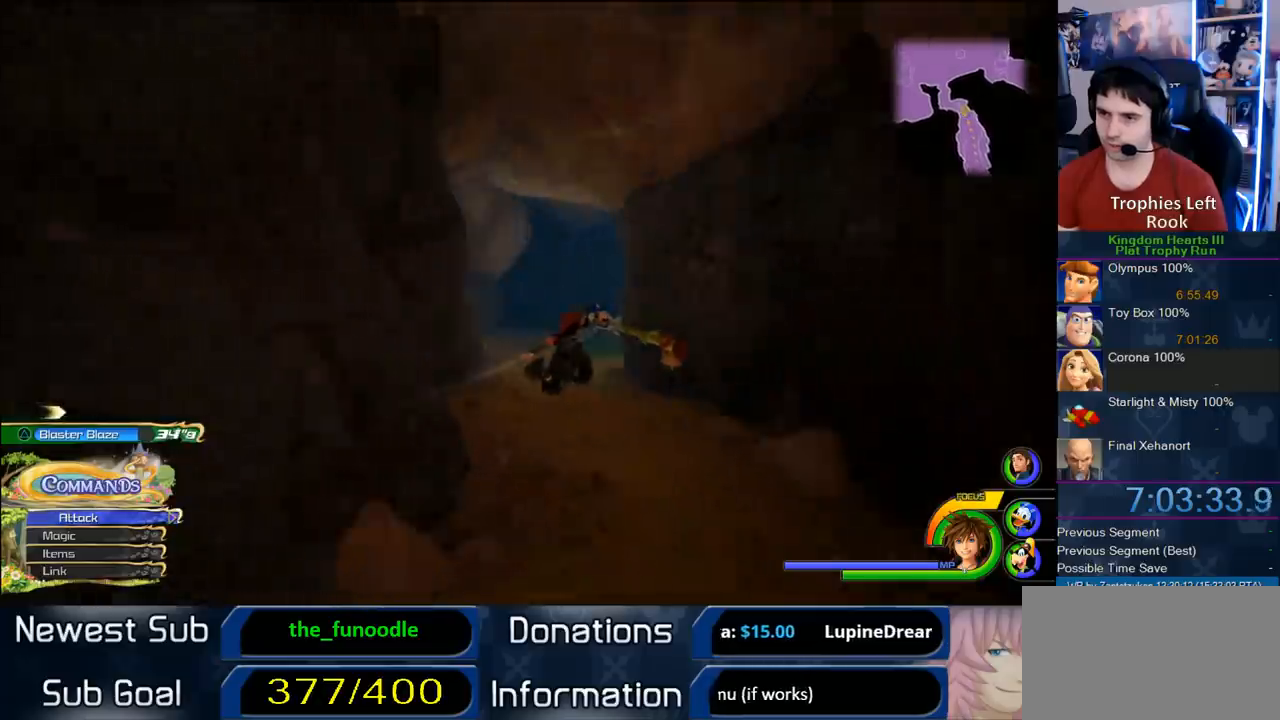
{"dt_ms": 1000, "buttons": ["CROSS"], "left_stick": "up-right", "right_stick": "center", "events": [[17, "left_stick", "up"], [233, "right_stick", "up-left"], [267, "left_stick", "up-right"], [567, "right_stick", "center"]]}
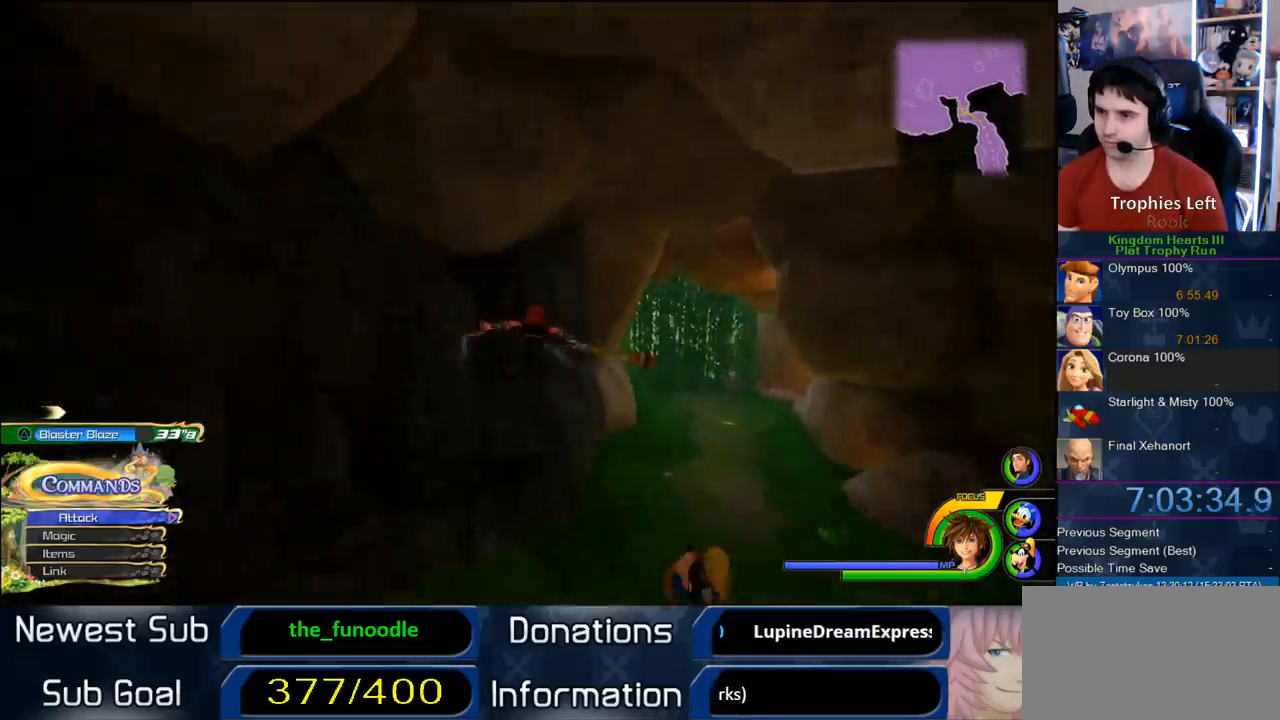
{"dt_ms": 500, "buttons": ["CROSS"], "left_stick": "up-left", "right_stick": "center", "events": [[83, "right_stick", "up-left"], [267, "left_stick", "up"], [267, "right_stick", "center"], [367, "left_stick", "up-left"]]}
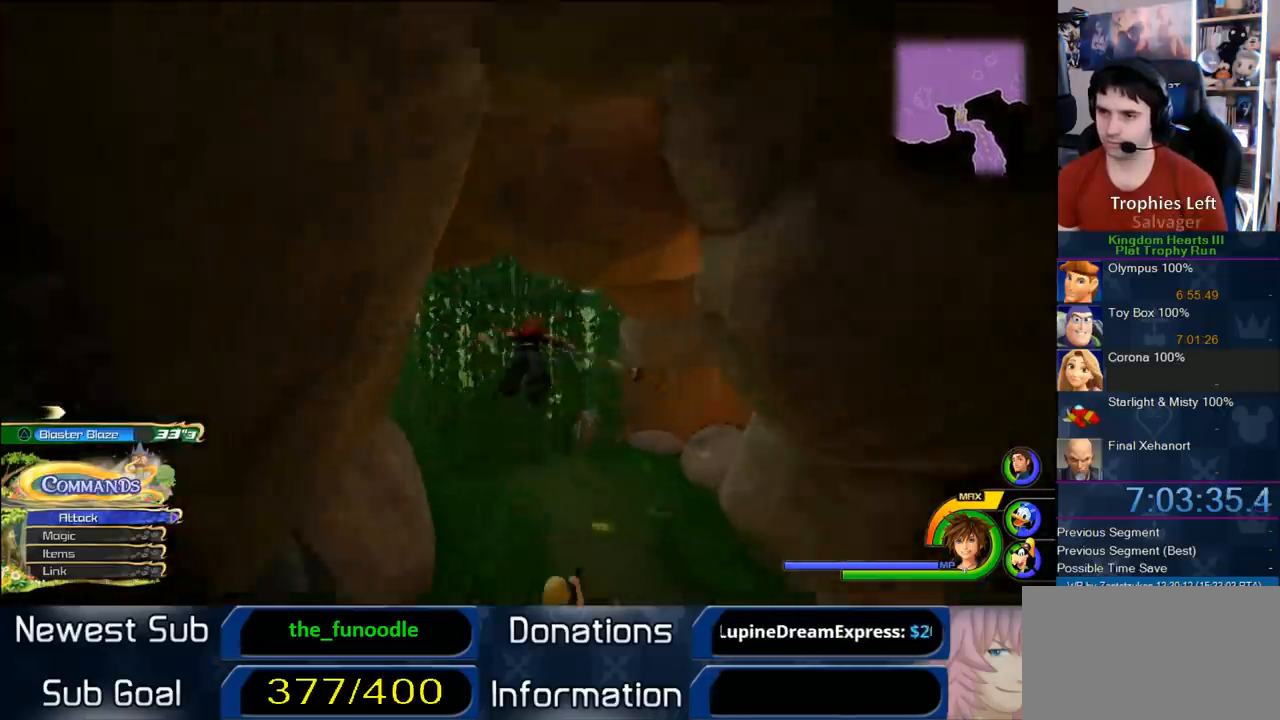
{"dt_ms": 500, "buttons": ["CROSS"], "left_stick": "up-left", "right_stick": "center", "events": []}
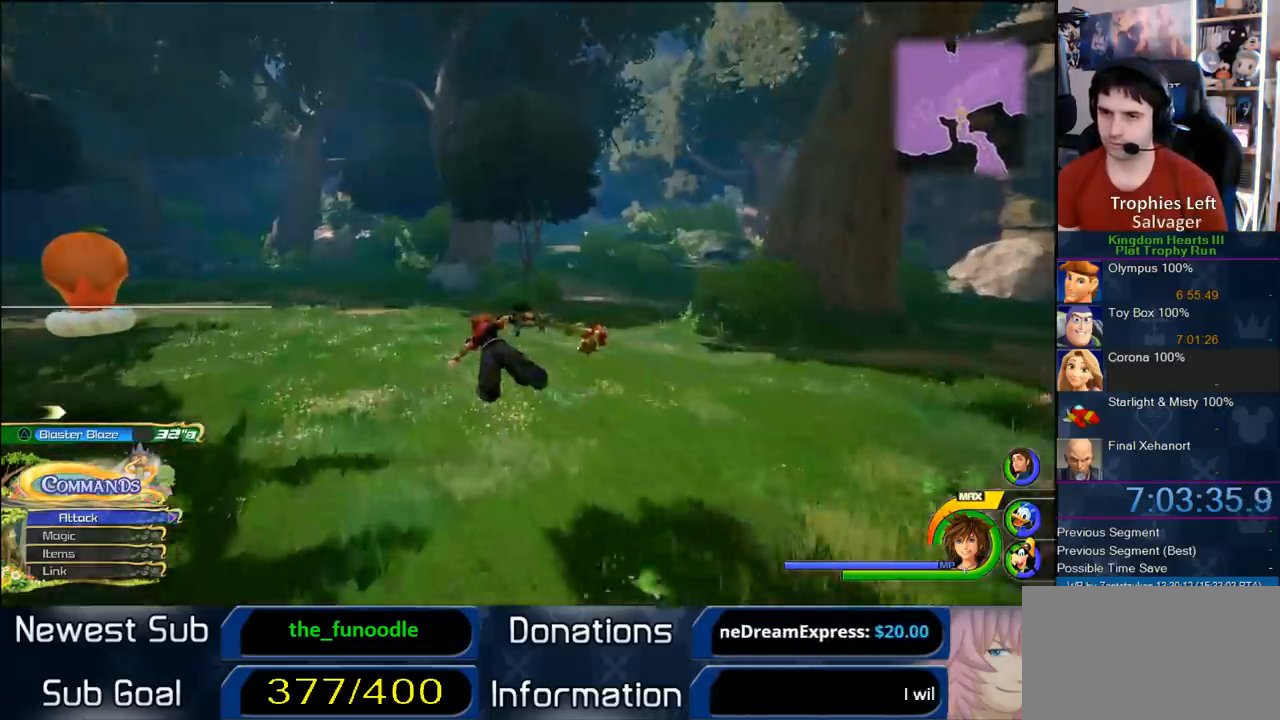
{"dt_ms": 500, "buttons": ["CROSS"], "left_stick": "up-left", "right_stick": "center", "events": [[133, "right_stick", "right"], [400, "right_stick", "center"]]}
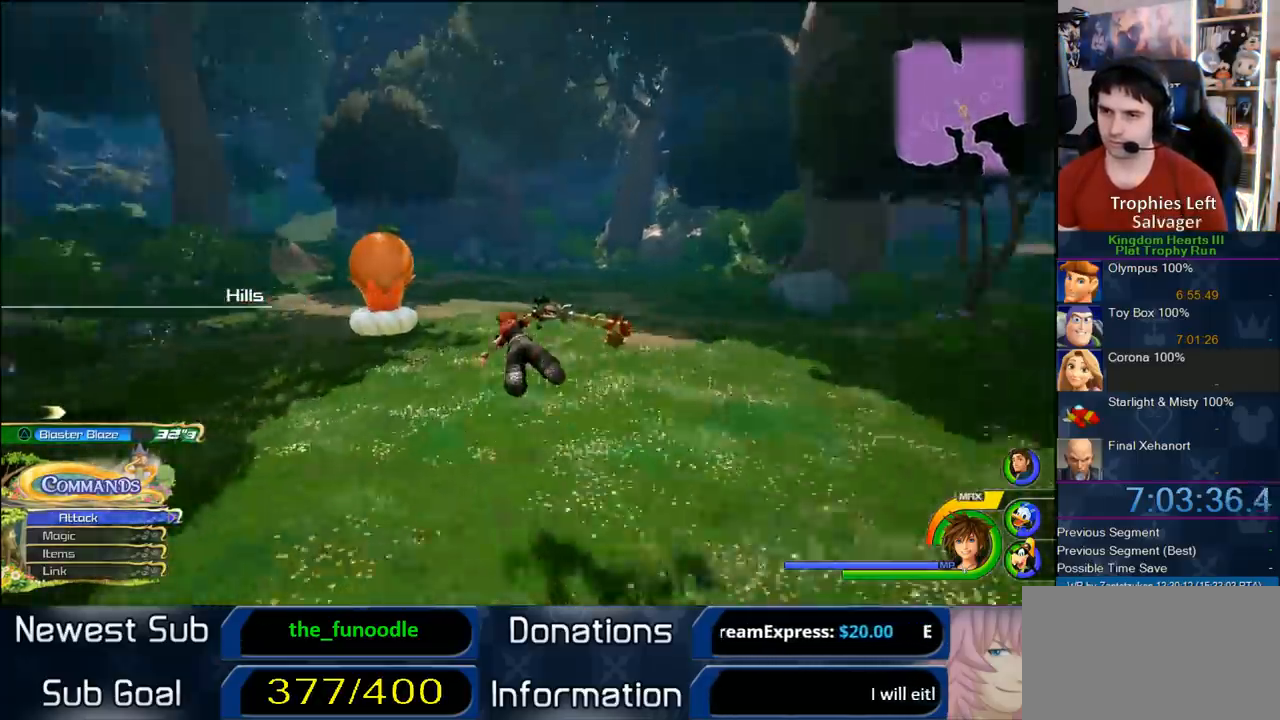
{"dt_ms": 500, "buttons": [], "left_stick": "up-left", "right_stick": "center", "events": [[433, "CROSS", "up"]]}
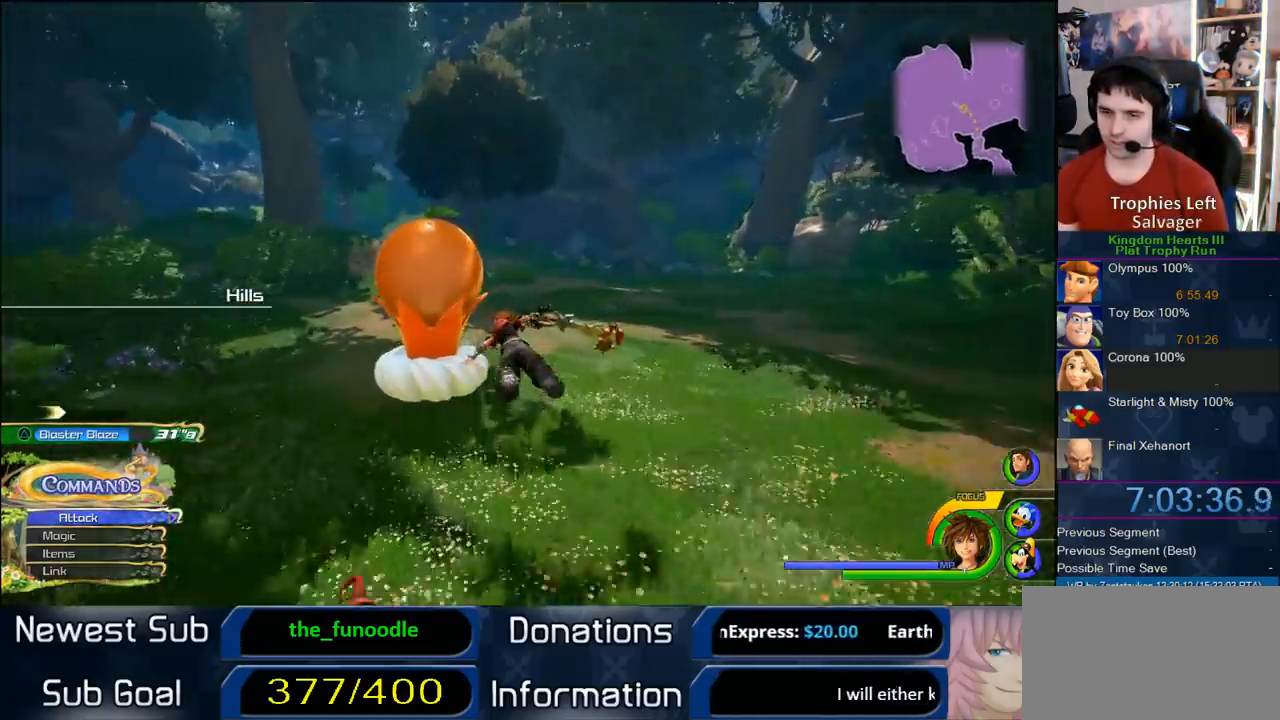
{"dt_ms": 500, "buttons": ["TRIANGLE"], "left_stick": "up-left", "right_stick": "center", "events": [[417, "TRIANGLE", "down"]]}
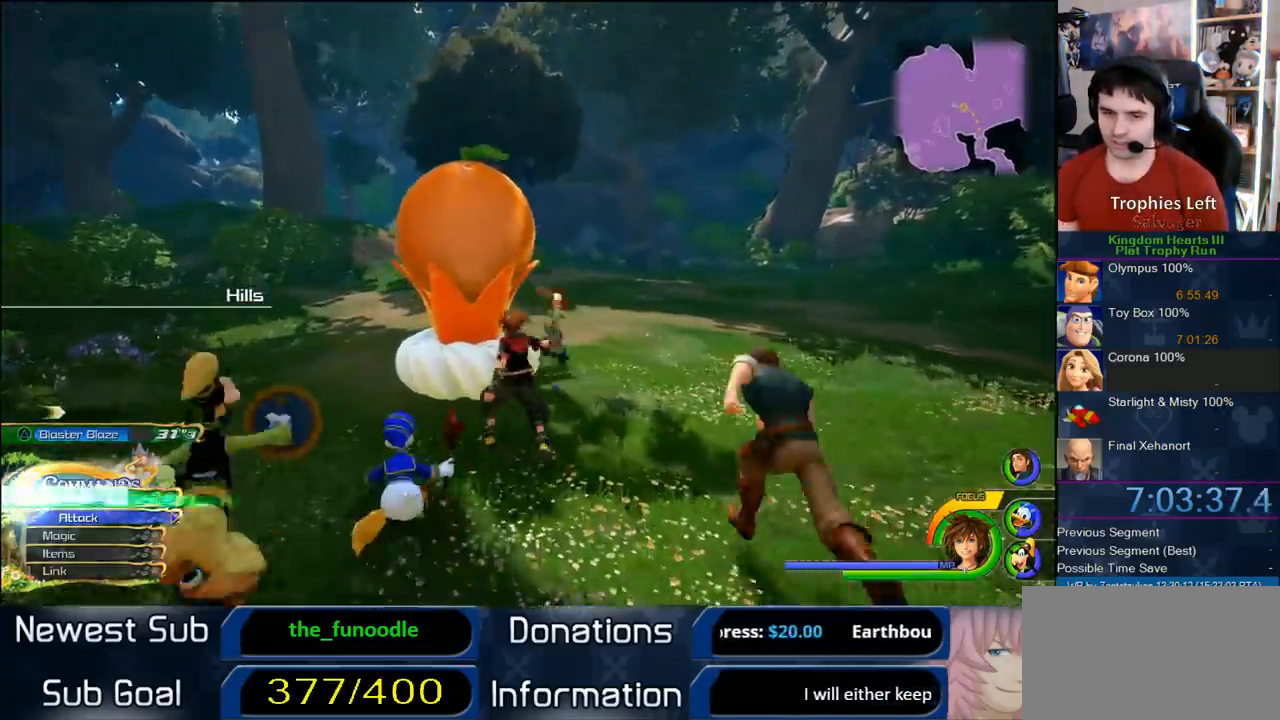
{"dt_ms": 500, "buttons": [], "left_stick": "up-left", "right_stick": "center", "events": [[17, "TRIANGLE", "up"], [67, "TRIANGLE", "down"], [200, "TRIANGLE", "up"]]}
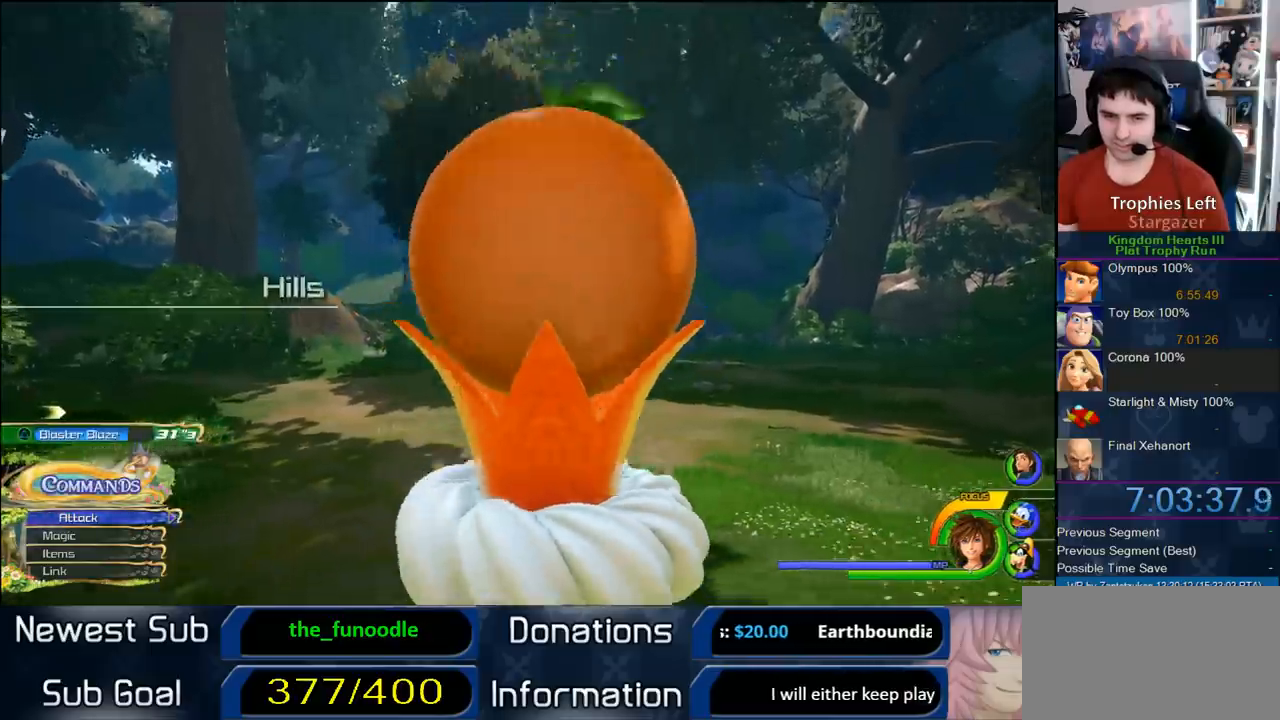
{"dt_ms": 500, "buttons": [], "left_stick": "center", "right_stick": "center", "events": [[100, "left_stick", "center"]]}
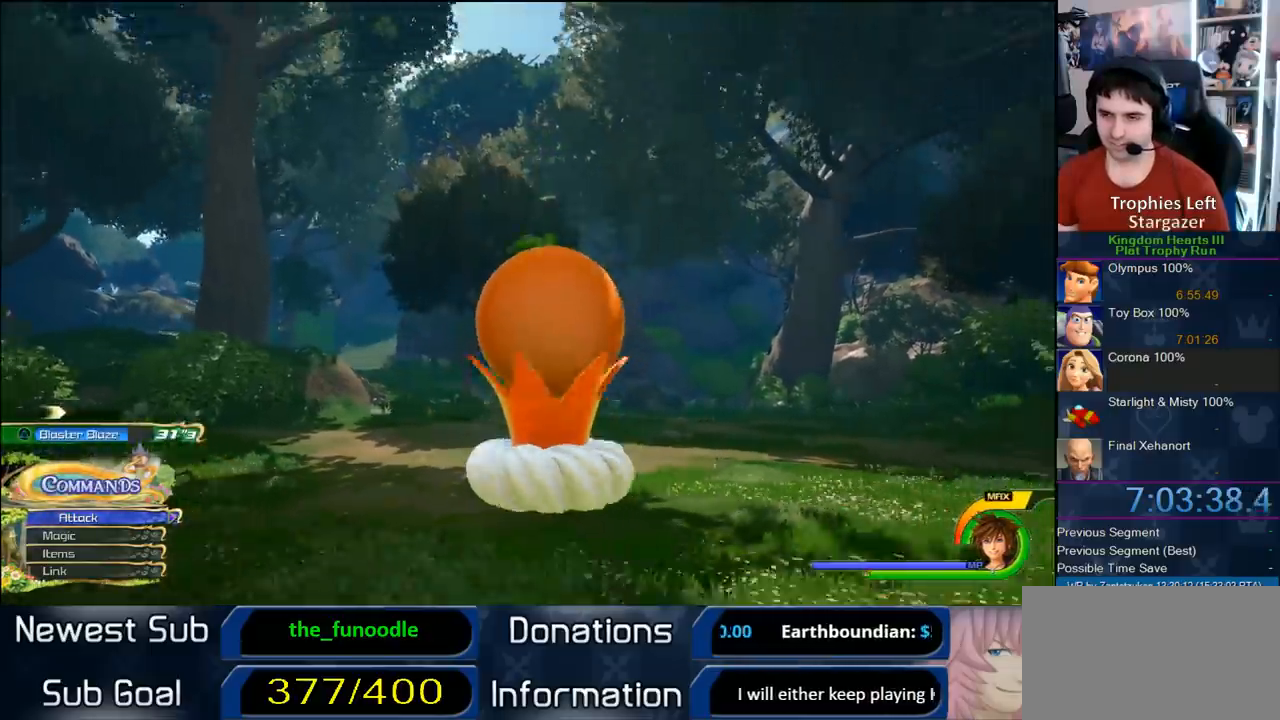
{"dt_ms": 500, "buttons": [], "left_stick": "center", "right_stick": "center", "events": []}
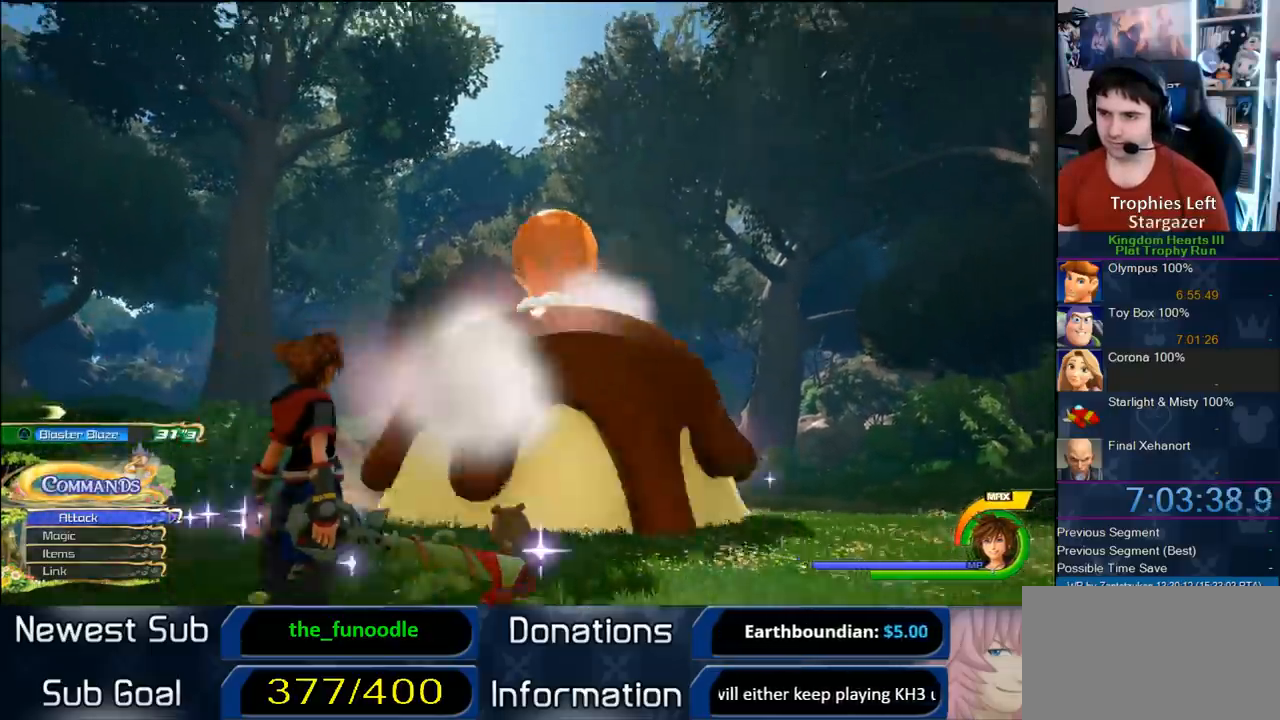
{"dt_ms": 500, "buttons": [], "left_stick": "center", "right_stick": "center", "events": [[17, "START", "down"], [117, "START", "up"], [200, "DPAD_DOWN", "down"], [250, "CIRCLE", "down"], [350, "DPAD_DOWN", "up"], [367, "CIRCLE", "up"]]}
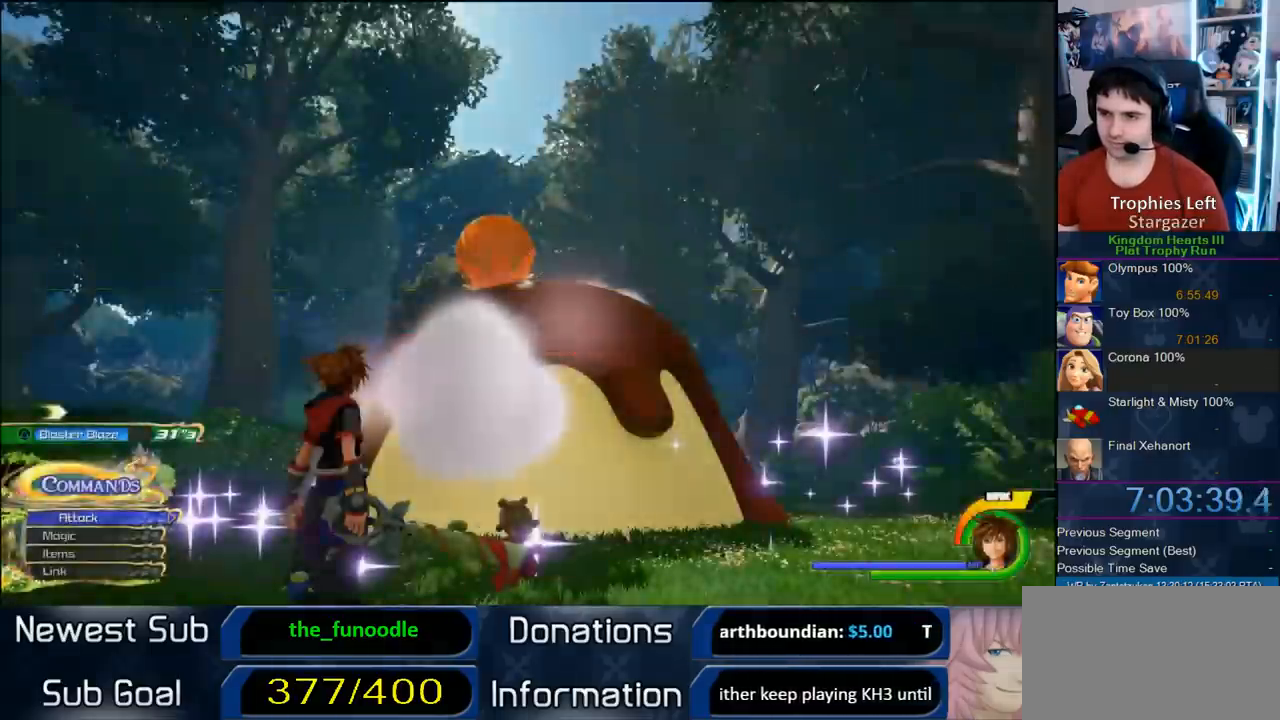
{"dt_ms": 500, "buttons": [], "left_stick": "center", "right_stick": "center", "events": []}
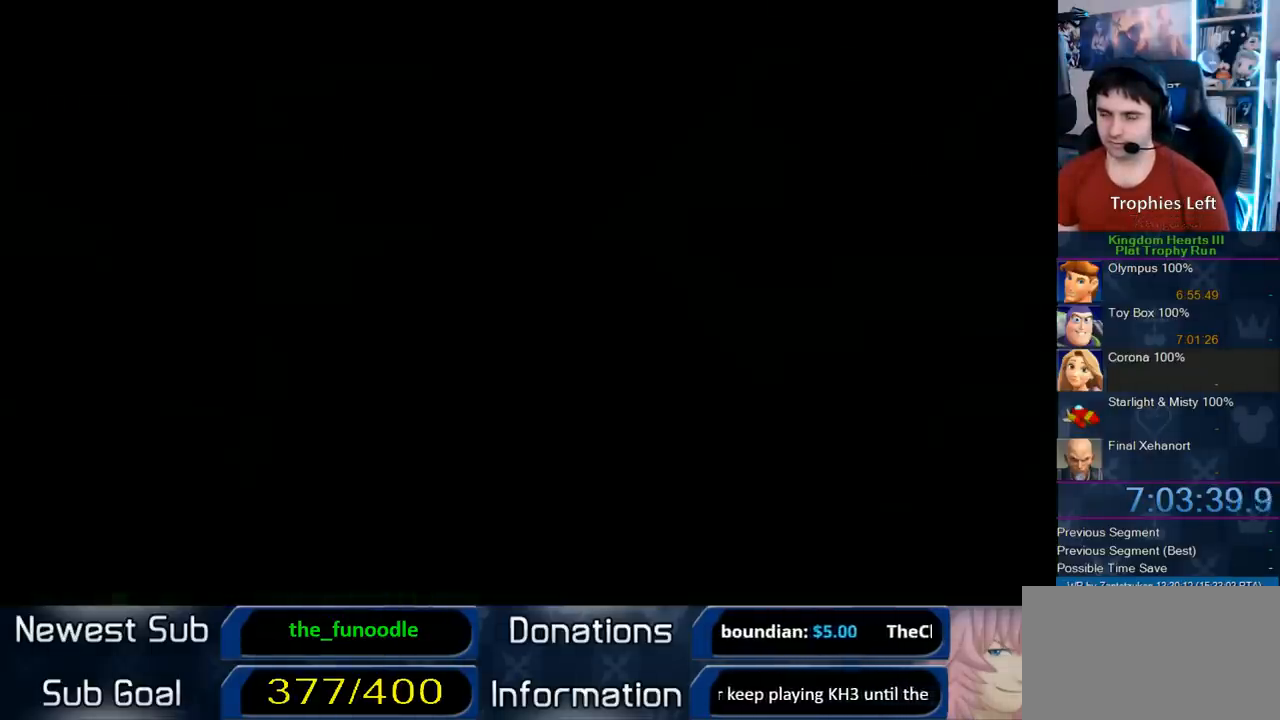
{"dt_ms": 500, "buttons": [], "left_stick": "center", "right_stick": "center", "events": []}
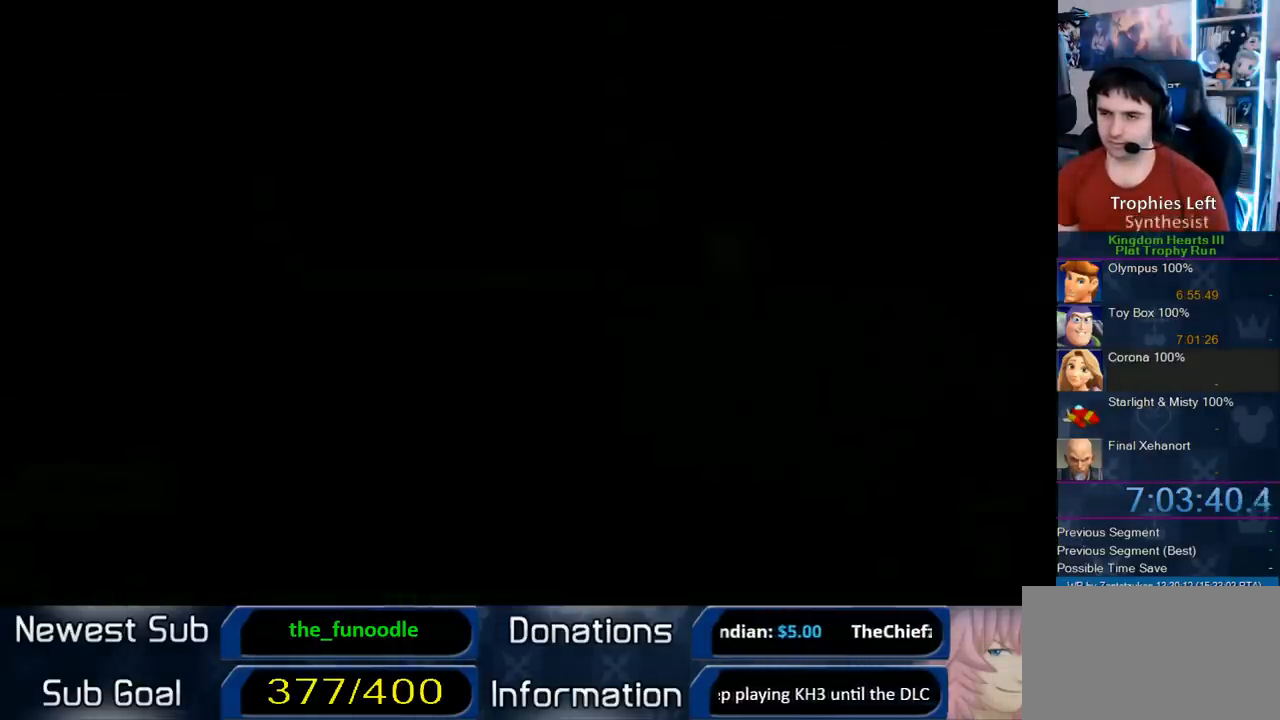
{"dt_ms": 500, "buttons": [], "left_stick": "center", "right_stick": "center", "events": []}
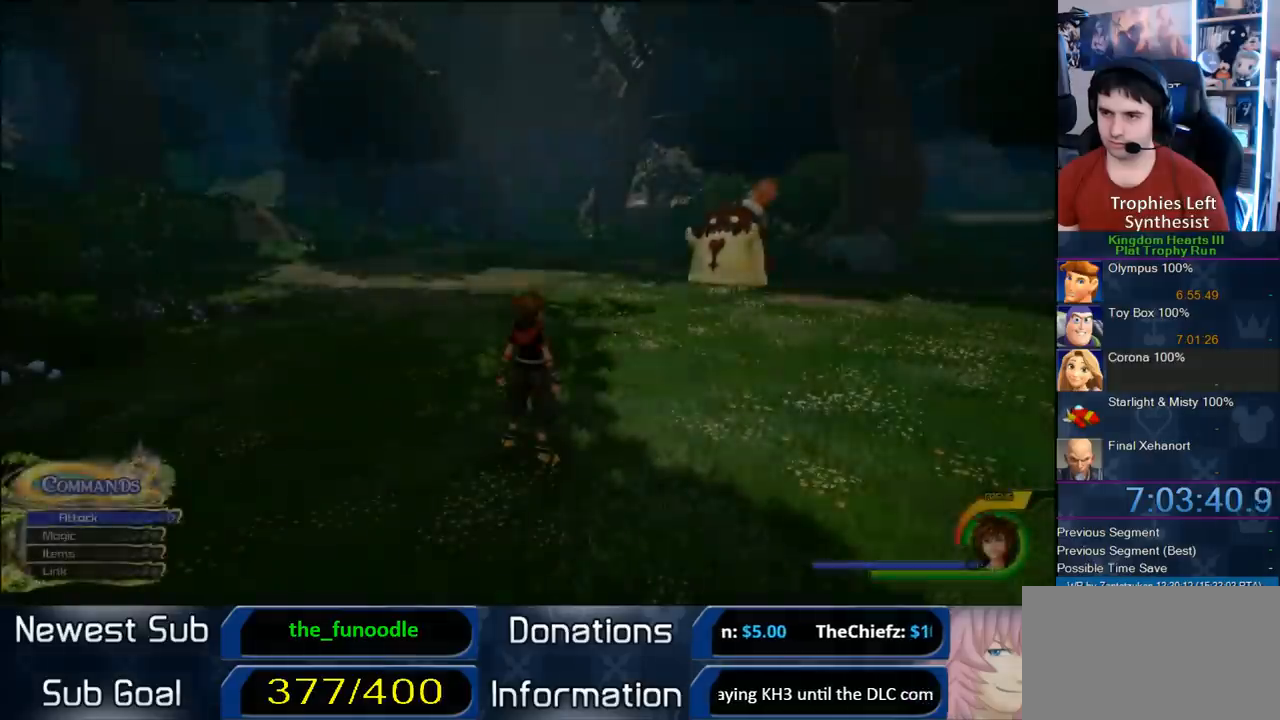
{"dt_ms": 500, "buttons": [], "left_stick": "up", "right_stick": "center", "events": [[317, "left_stick", "up"]]}
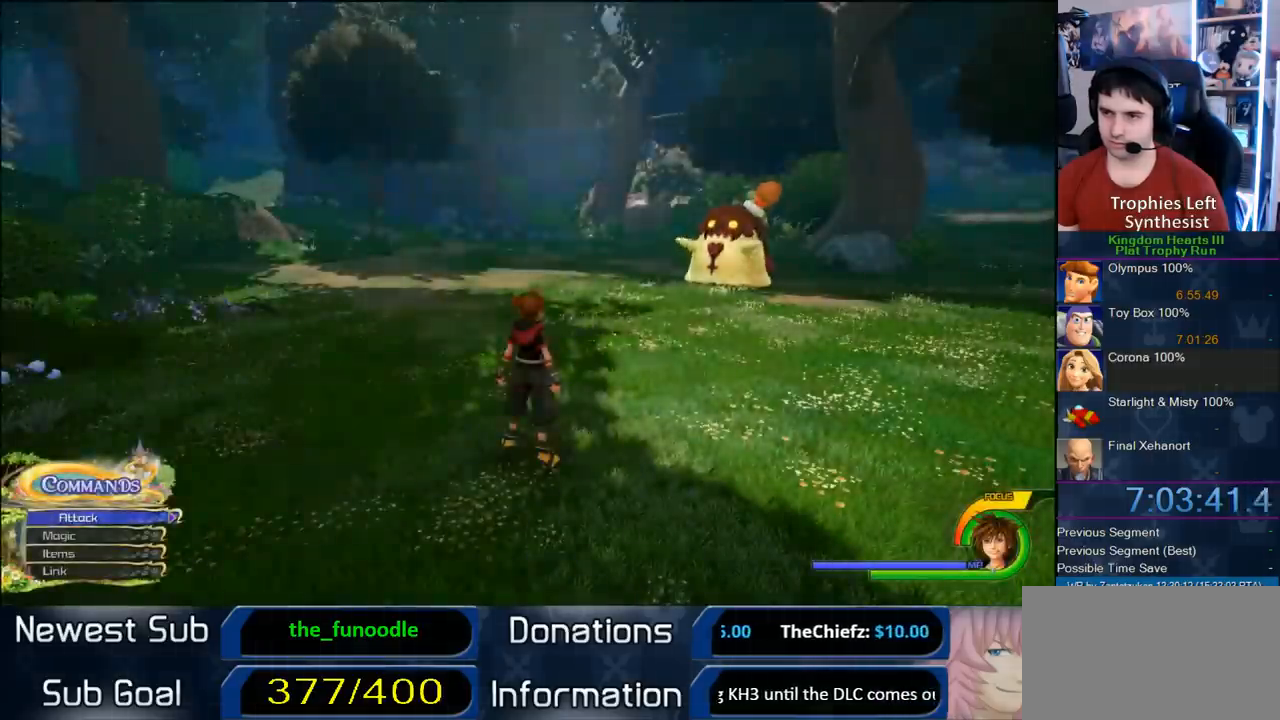
{"dt_ms": 500, "buttons": [], "left_stick": "up-left", "right_stick": "center"}
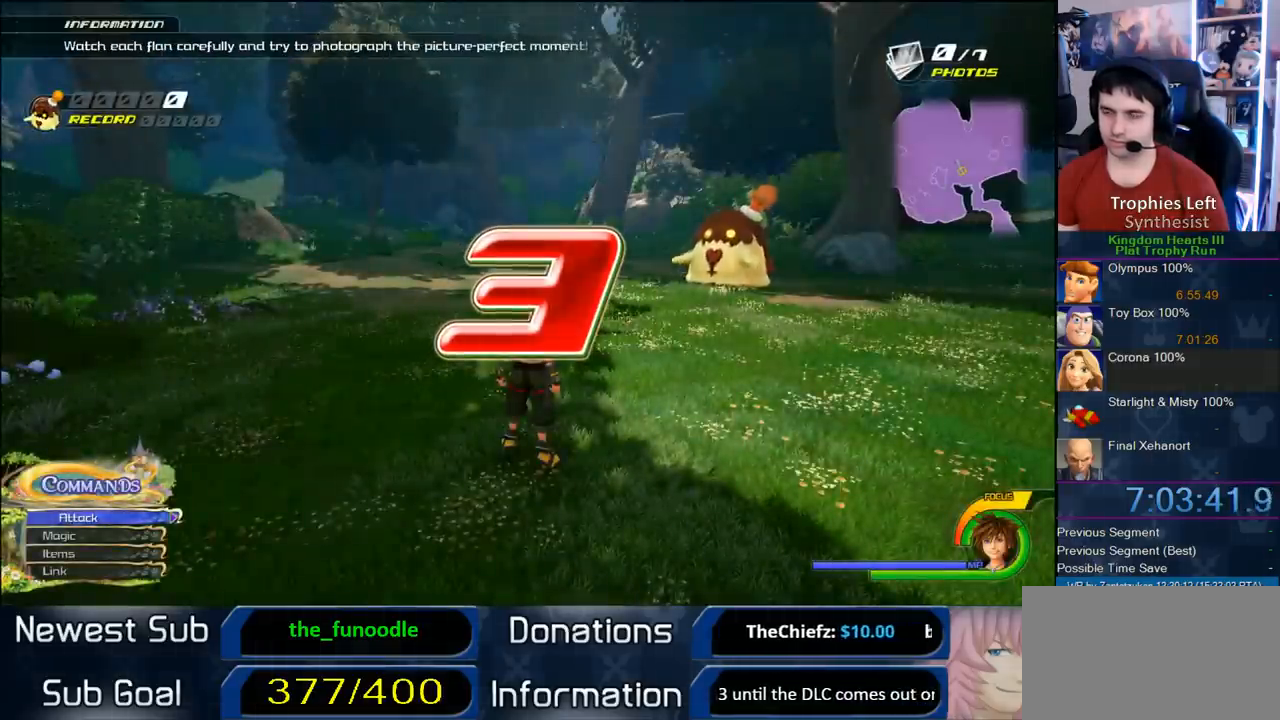
{"dt_ms": 500, "buttons": [], "left_stick": "up-left", "right_stick": "center"}
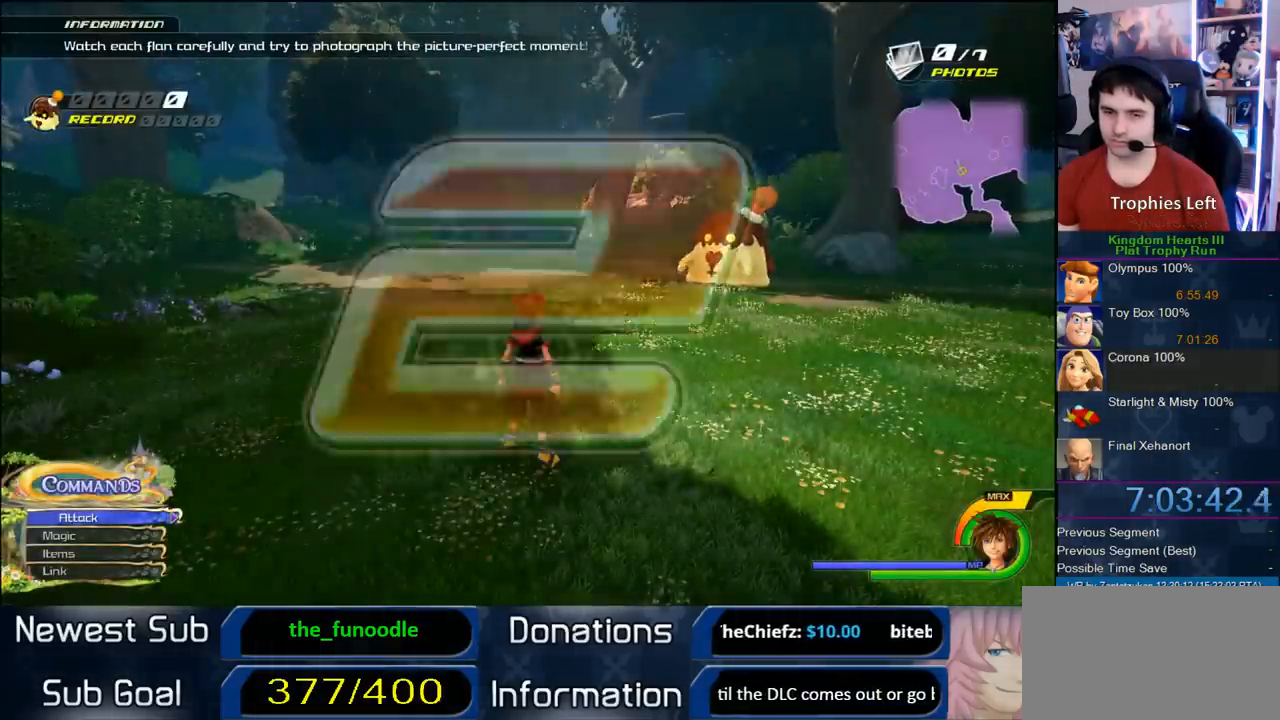
{"dt_ms": 500, "buttons": [], "left_stick": "up-left", "right_stick": "center"}
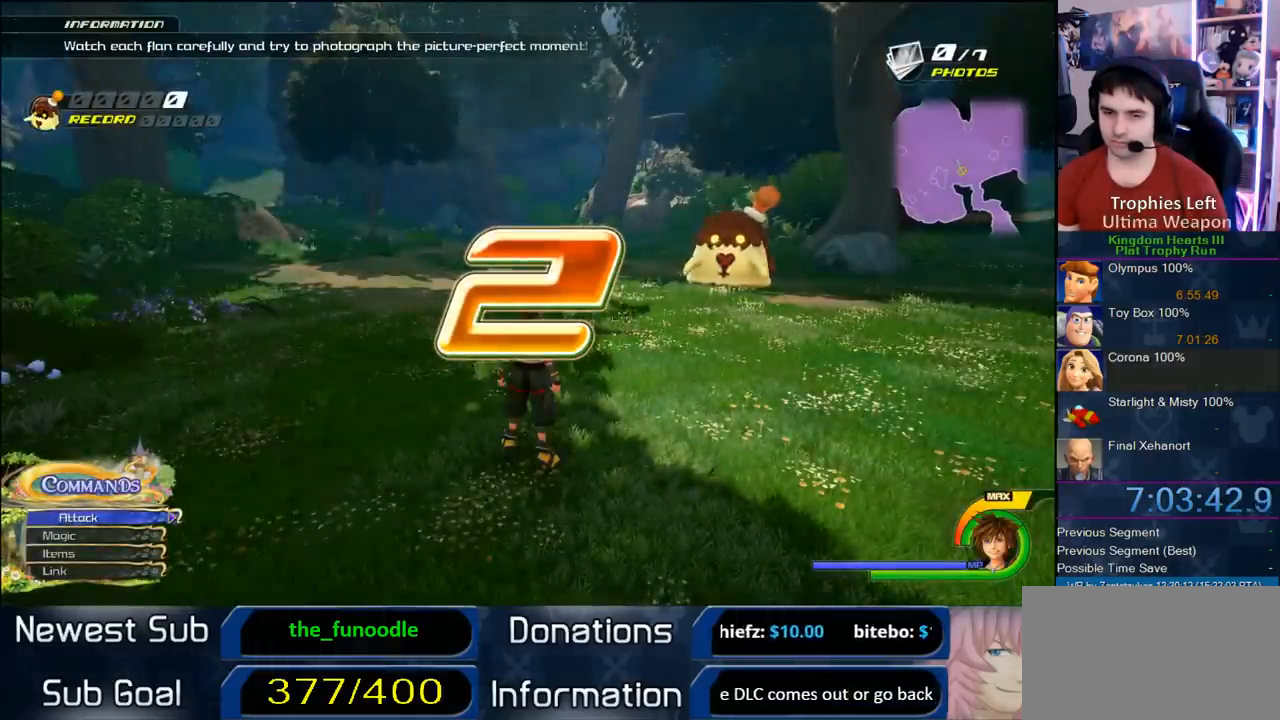
{"dt_ms": 500, "buttons": [], "left_stick": "up-left", "right_stick": "center", "events": []}
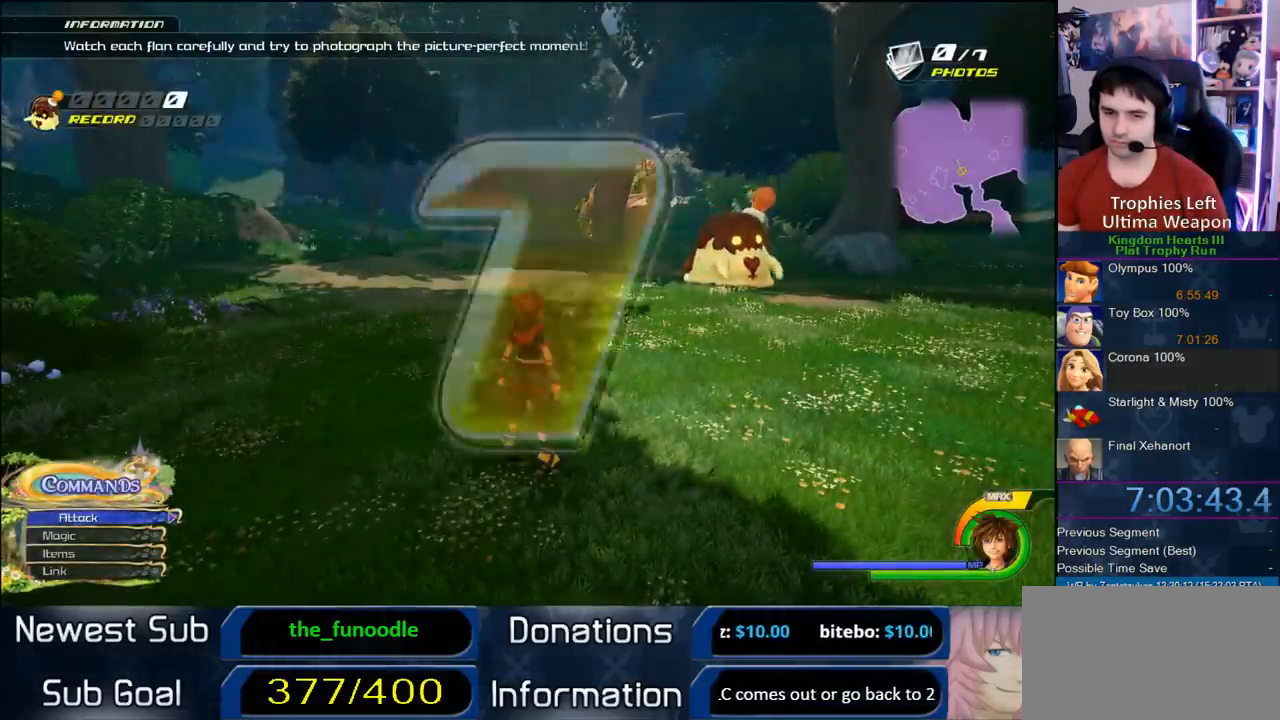
{"dt_ms": 500, "buttons": [], "left_stick": "up-left", "right_stick": "center", "events": []}
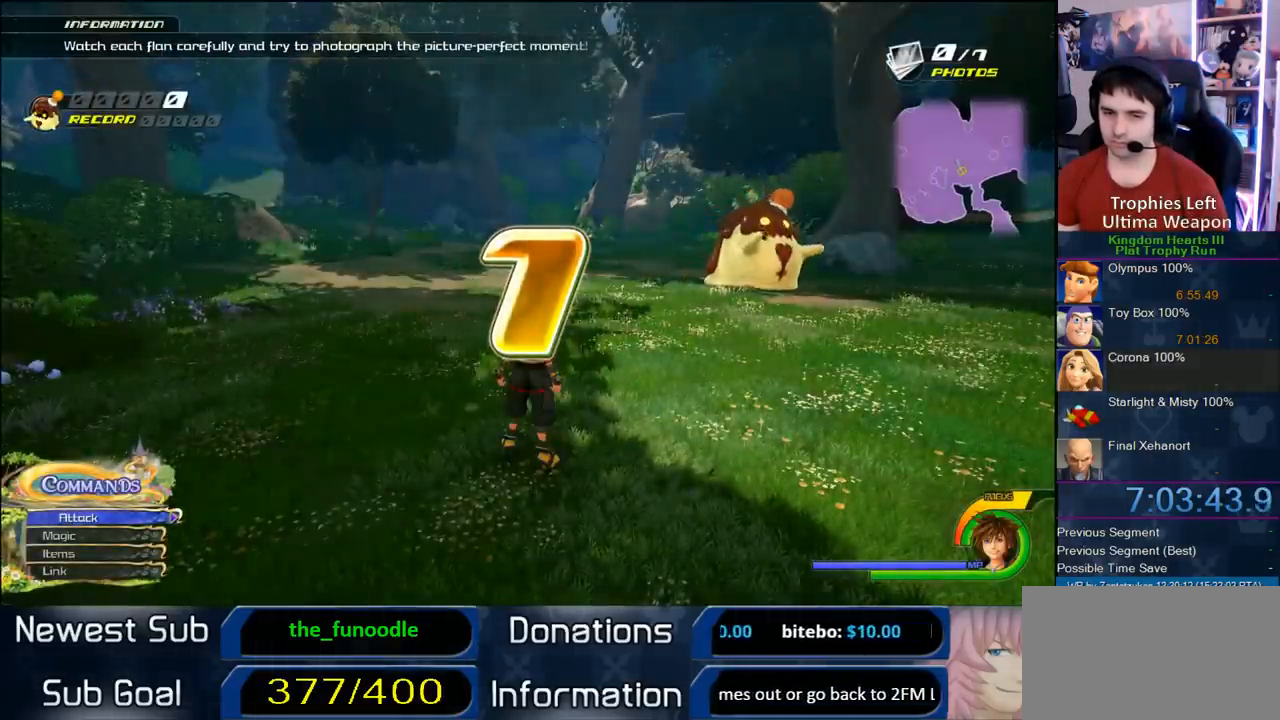
{"dt_ms": 500, "buttons": [], "left_stick": "up-left", "right_stick": "down-right", "events": [[400, "right_stick", "down-right"]]}
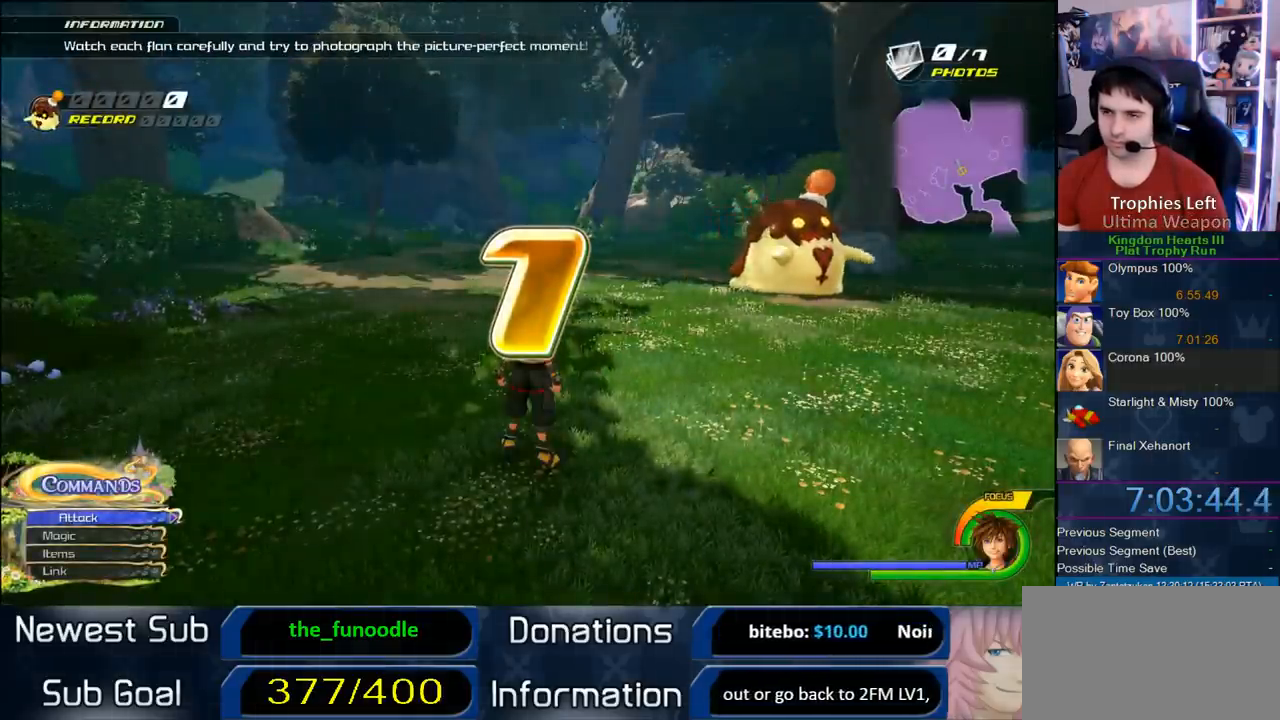
{"dt_ms": 500, "buttons": ["CROSS", "DPAD_LEFT"], "left_stick": "up-left", "right_stick": "center", "events": [[50, "right_stick", "center"], [217, "CROSS", "down"], [350, "DPAD_RIGHT", "down"], [383, "DPAD_RIGHT", "up"], [500, "DPAD_LEFT", "down"]]}
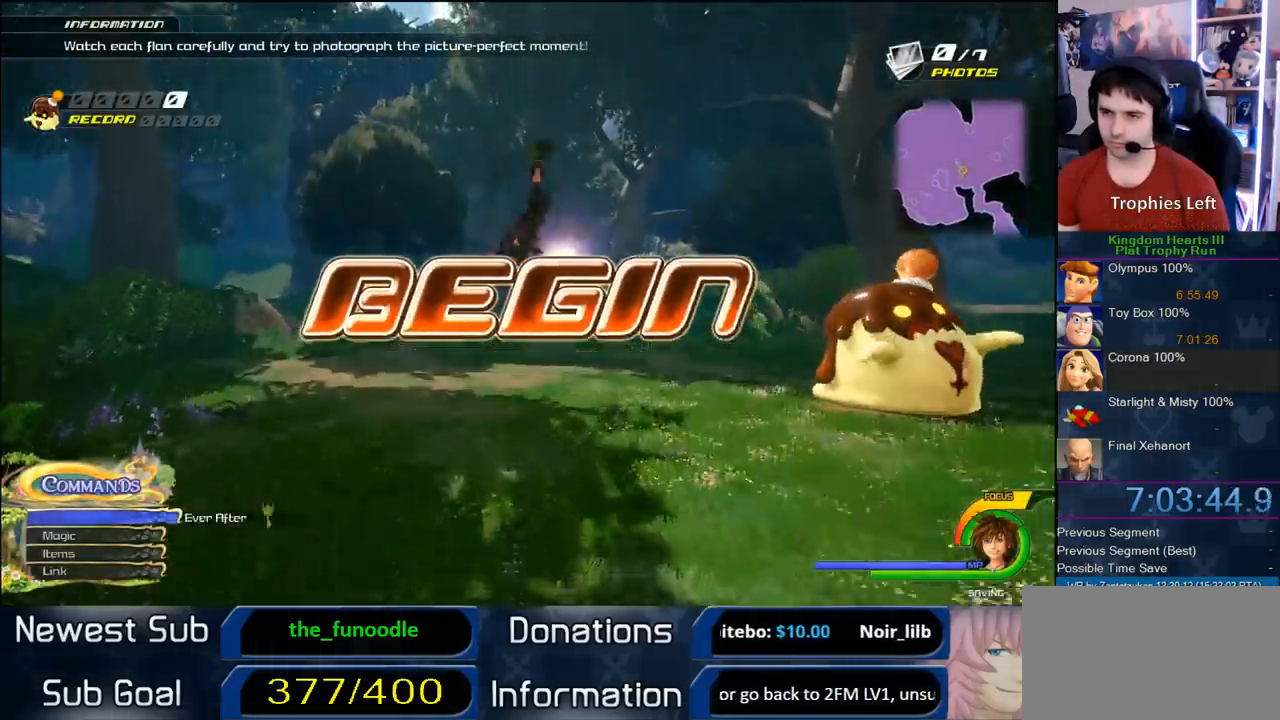
{"dt_ms": 500, "buttons": ["CROSS"], "left_stick": "up-left", "right_stick": "right", "events": [[100, "DPAD_LEFT", "up"], [467, "right_stick", "right"]]}
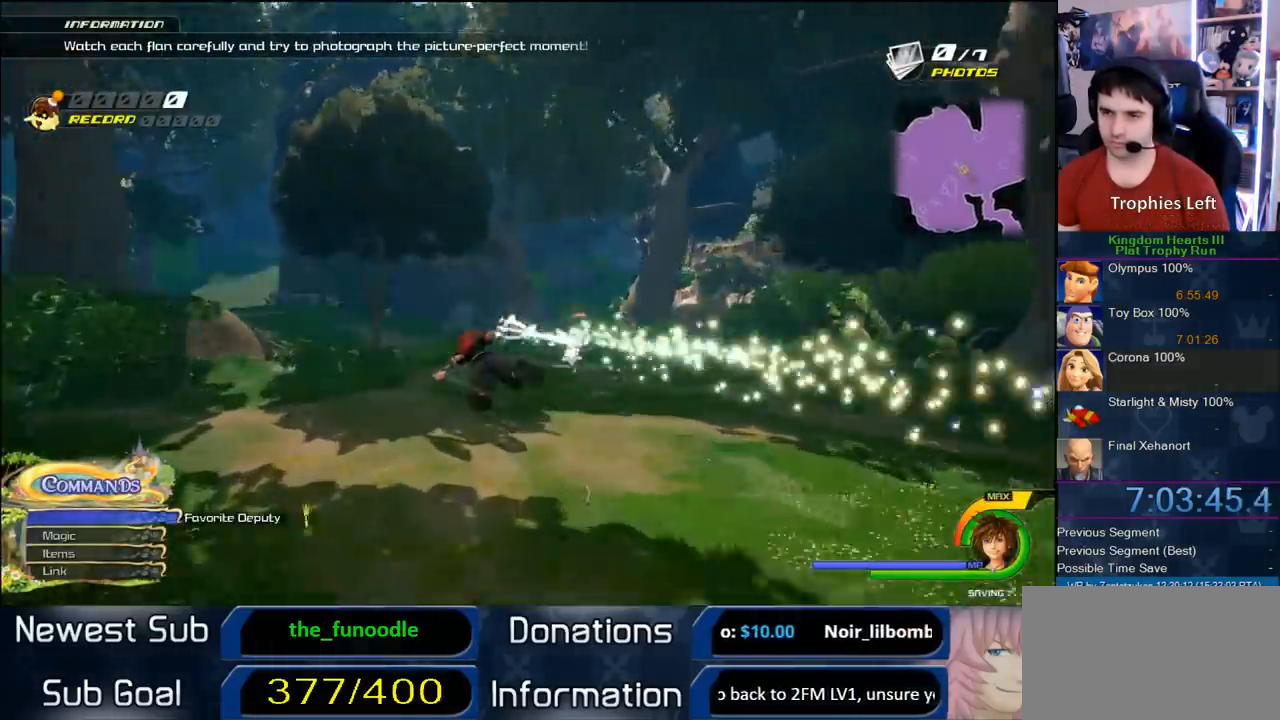
{"dt_ms": 500, "buttons": ["CROSS"], "left_stick": "up-left", "right_stick": "center", "events": [[150, "right_stick", "center"]]}
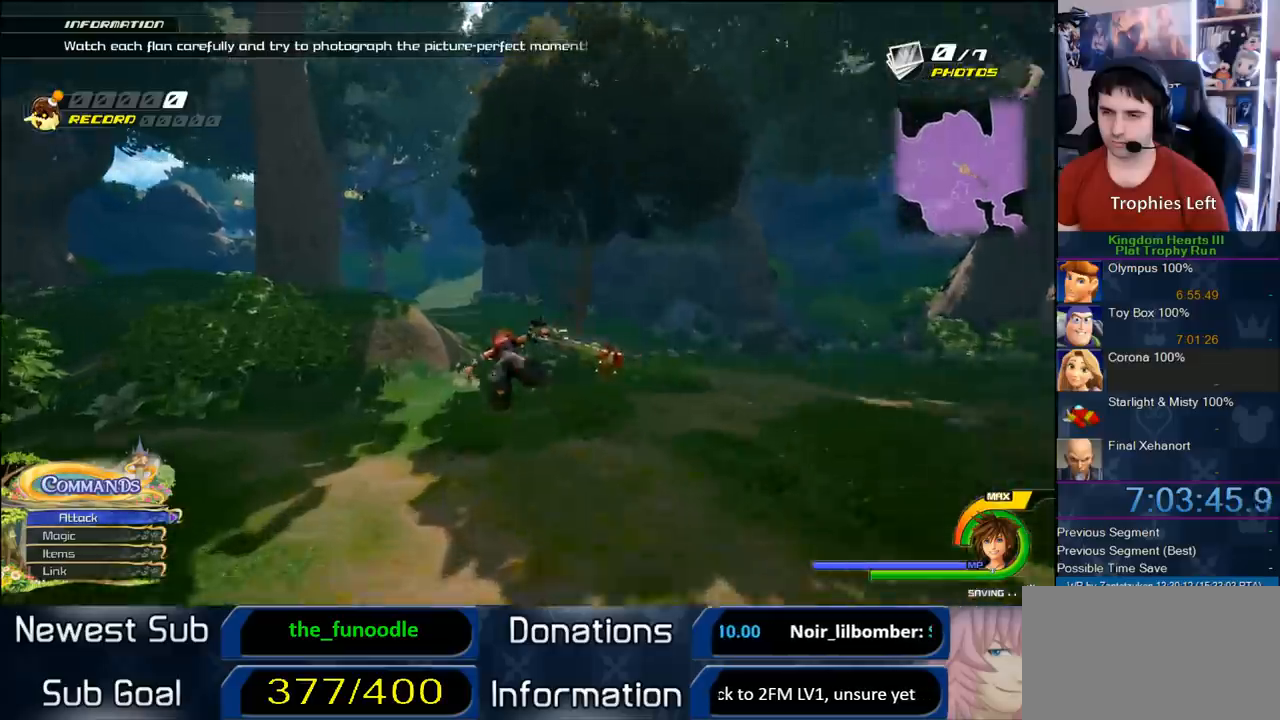
{"dt_ms": 500, "buttons": ["CROSS"], "left_stick": "up", "right_stick": "center", "events": [[83, "left_stick", "up"]]}
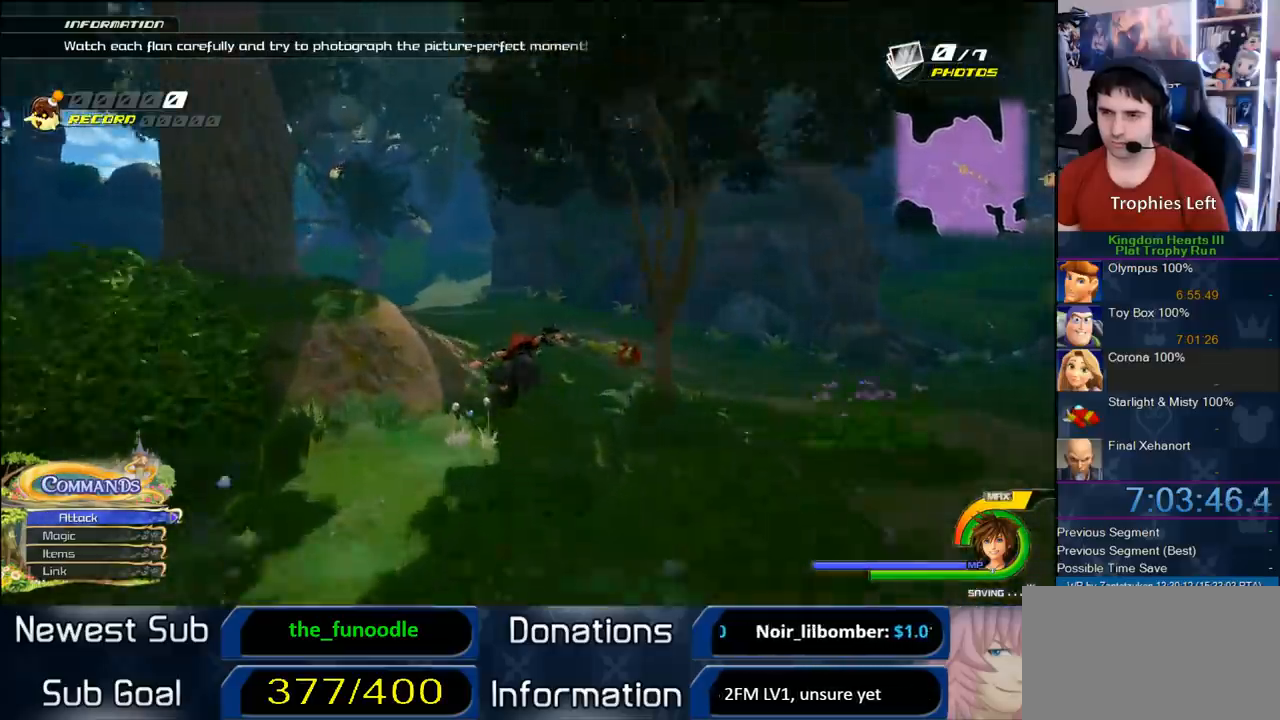
{"dt_ms": 500, "buttons": ["CROSS"], "left_stick": "up", "right_stick": "center", "events": [[167, "right_stick", "right"], [300, "right_stick", "center"]]}